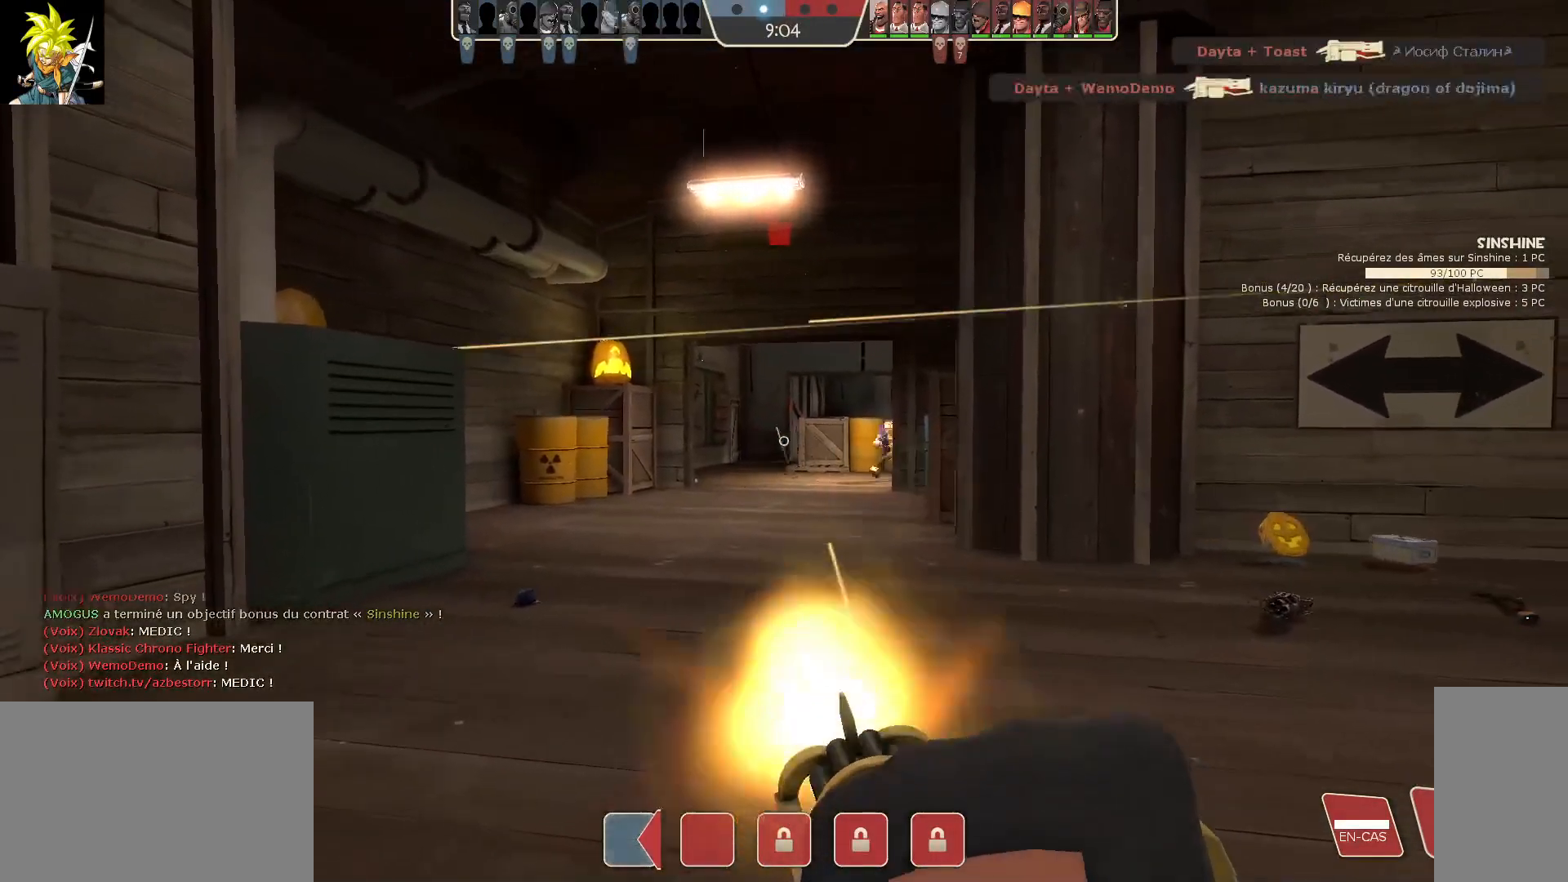
Gameplay with keyboard and mouse; each line is a JSON object with the keys and mouse buttons held at the frame after it. "events" lists presses ("down") and releases ("up") of "a", "ctrl", "d", "e", "f", "q", "r", "s", "shift", "space", "tab", "z", "mouse_left", "mouse_wheel", "mouse_right", "mouse_mb4" and "mouse_mb5" between this image and that frame as [ms after this image, input, new state], when the widget could be followed in between. "mouse_left", "mouse_wheel", "mouse_right", "mouse_mb4", "mouse_mb5" = the "left", "wheel", "right", "mb4", "mb5" buttons of the "mouse" list. No other keys are recorded. "wheel" means that the mouse wheel is clicked or scrolled. Mouse movement is not recorded.
{"keys": [], "mouse": ["left"], "events": []}
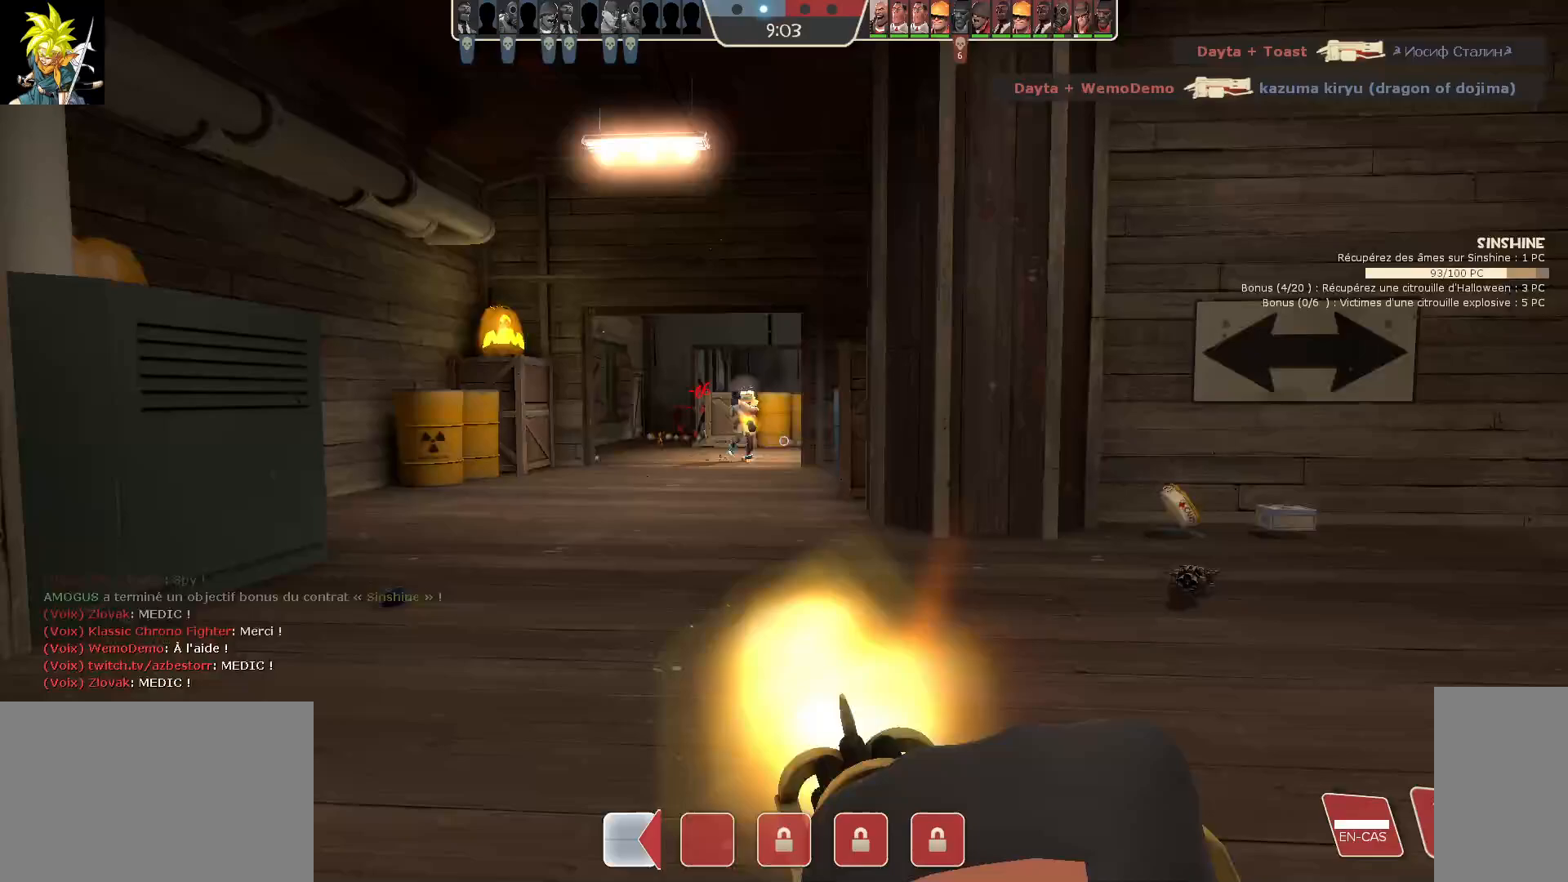
{"keys": [], "mouse": ["left"], "events": []}
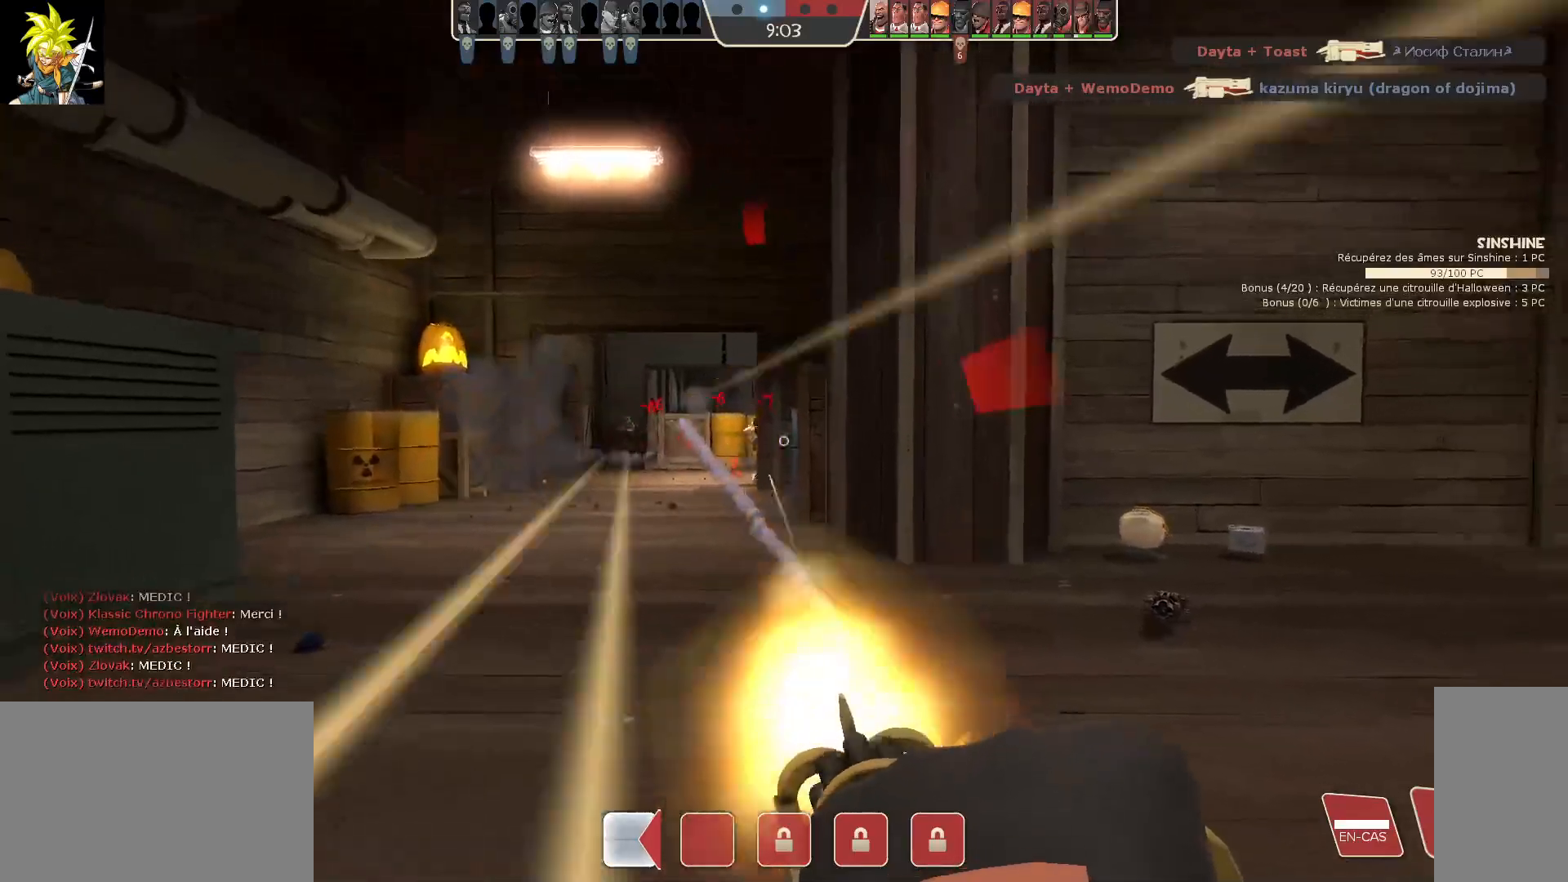
{"keys": [], "mouse": ["left"], "events": []}
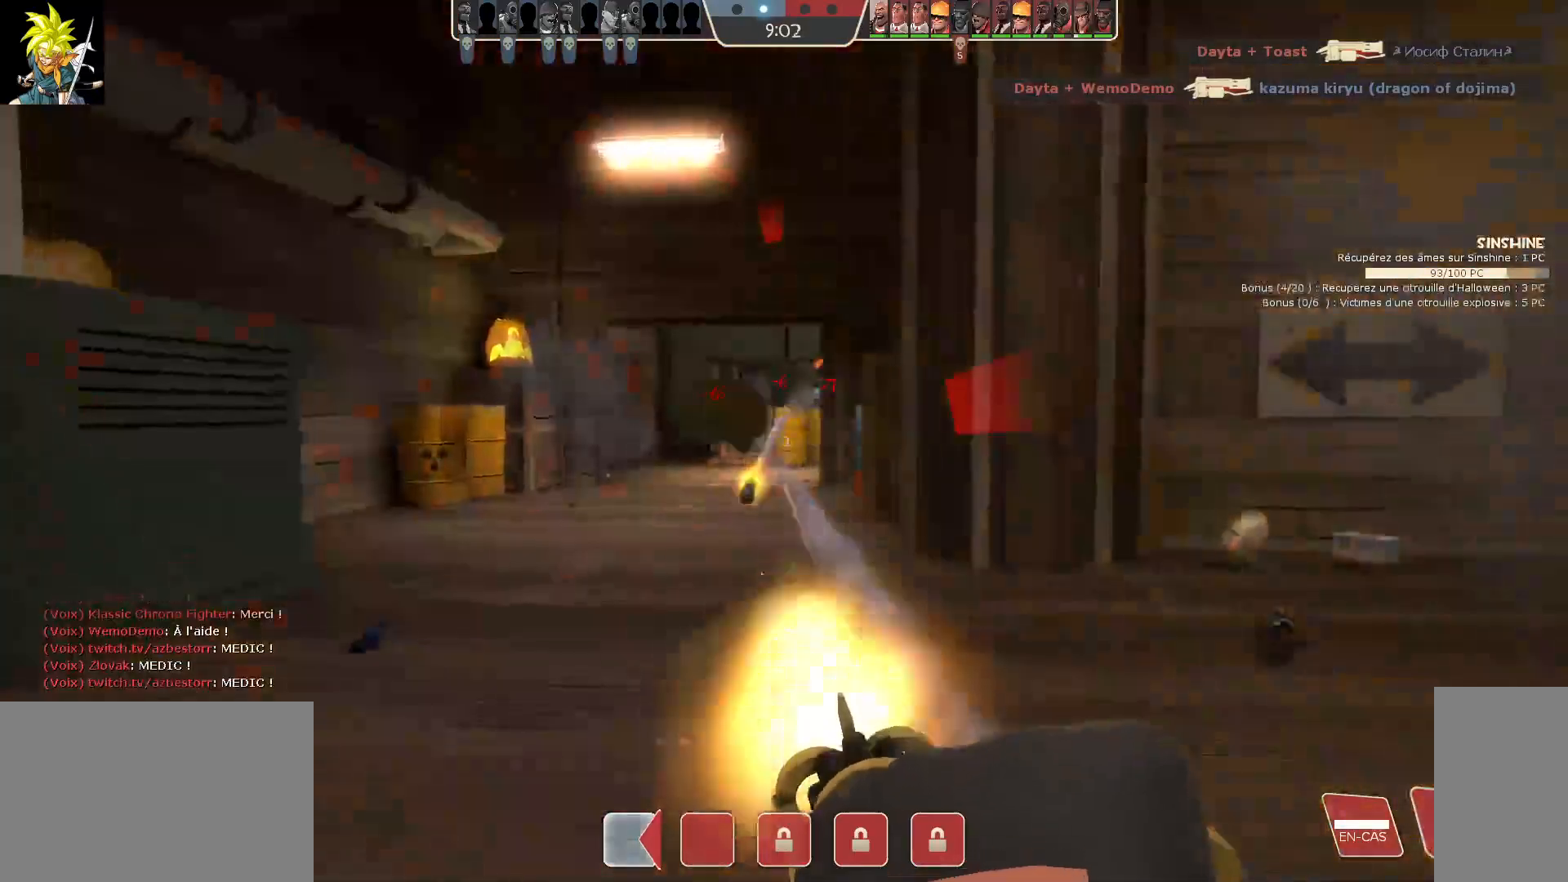
{"keys": [], "mouse": ["left"], "events": []}
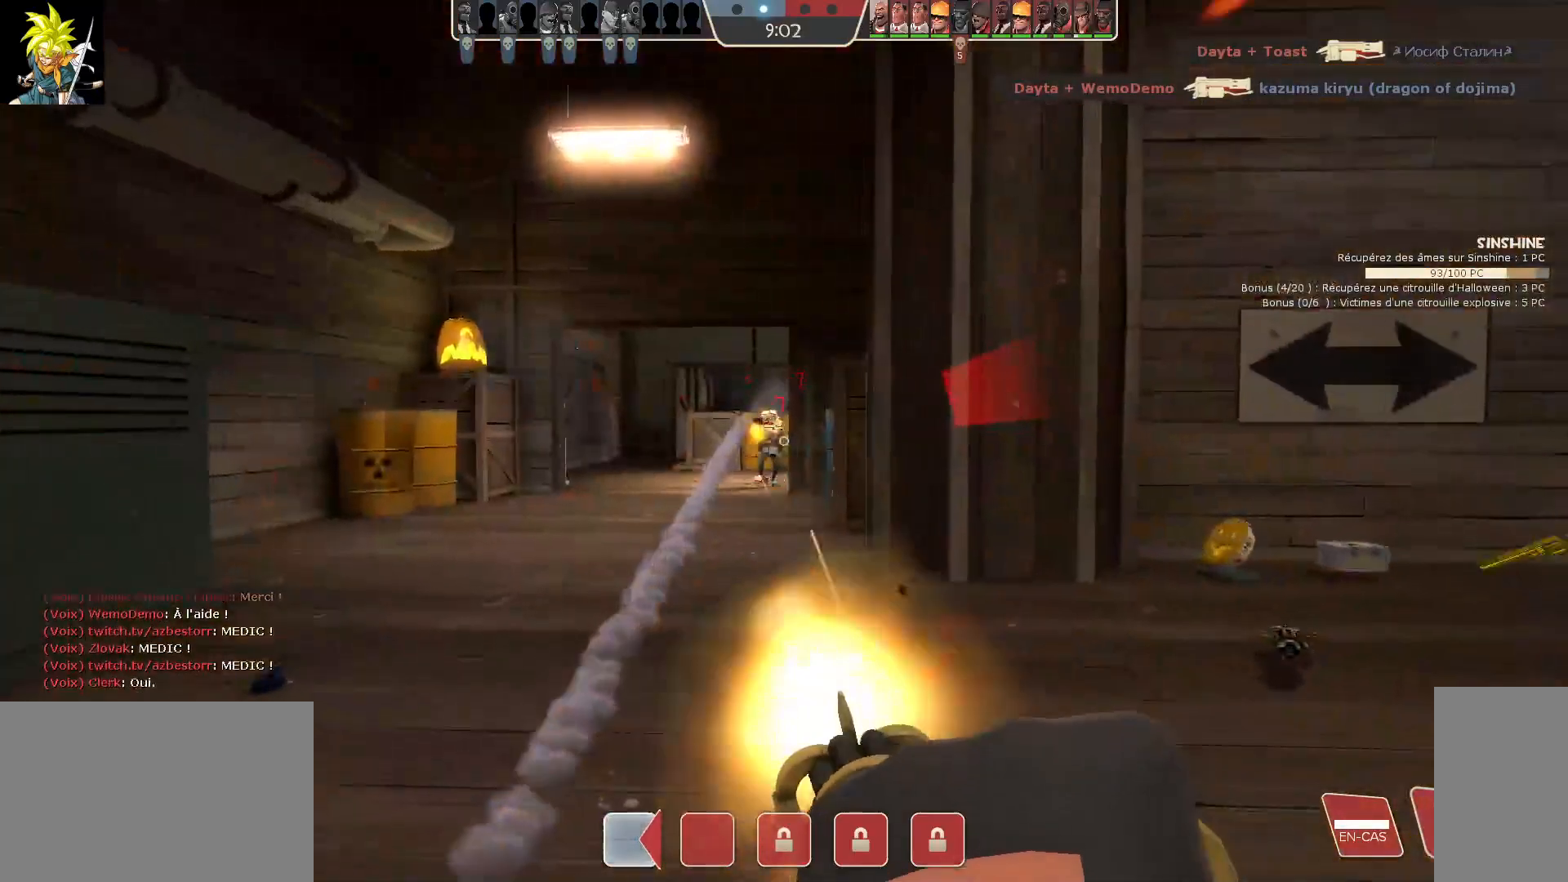
{"keys": [], "mouse": ["left"], "events": [[67, "e", "down"], [250, "e", "up"]]}
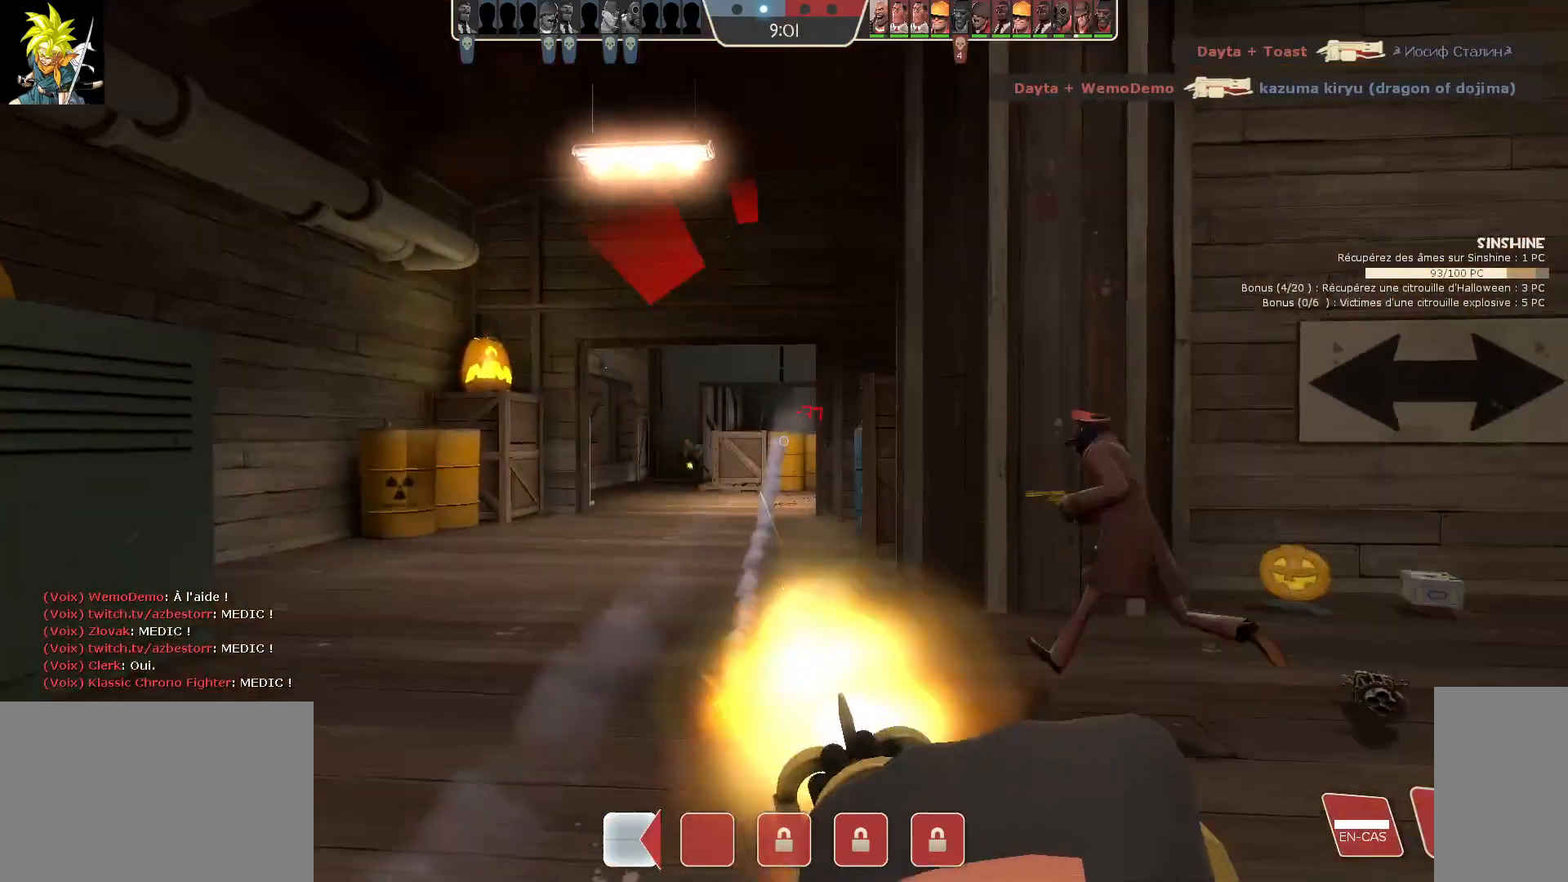
{"keys": ["a"], "mouse": ["left"], "events": [[383, "a", "down"]]}
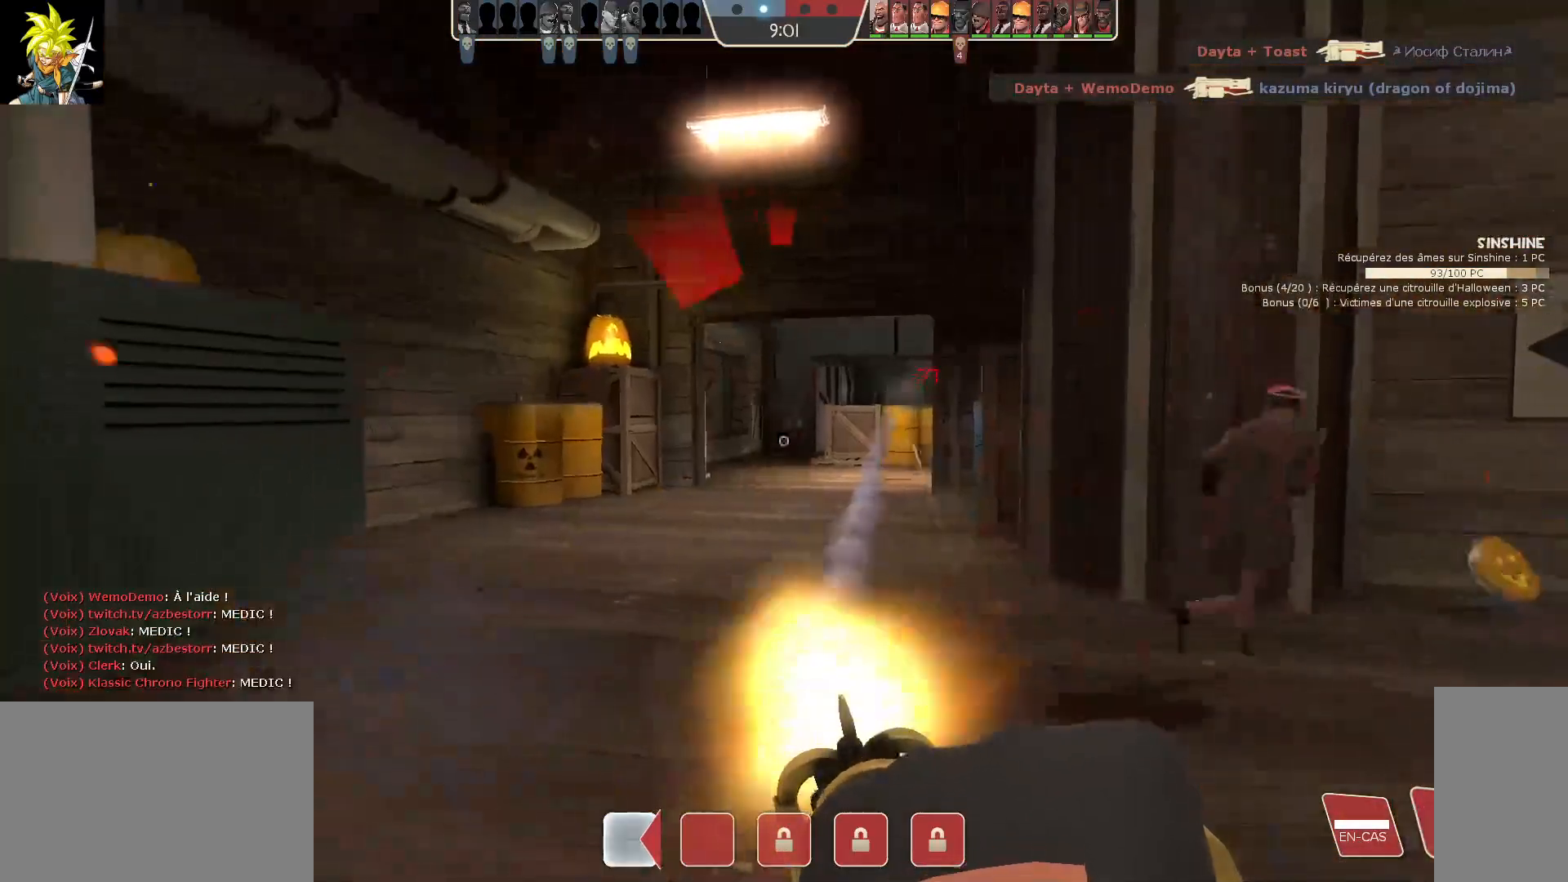
{"keys": ["a"], "mouse": ["left"], "events": []}
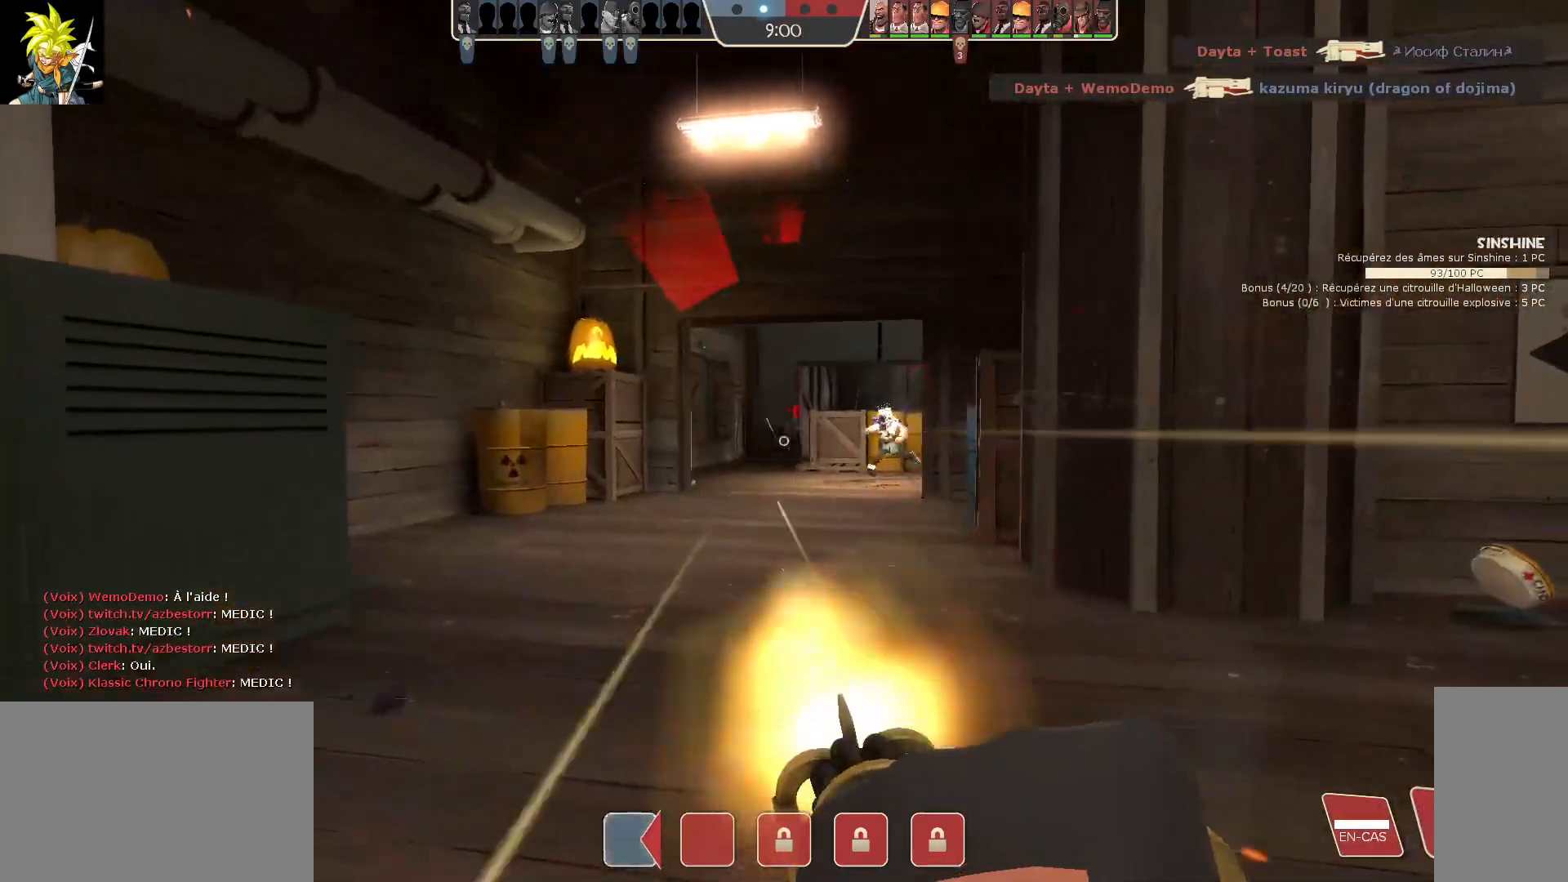
{"keys": ["a"], "mouse": ["left"]}
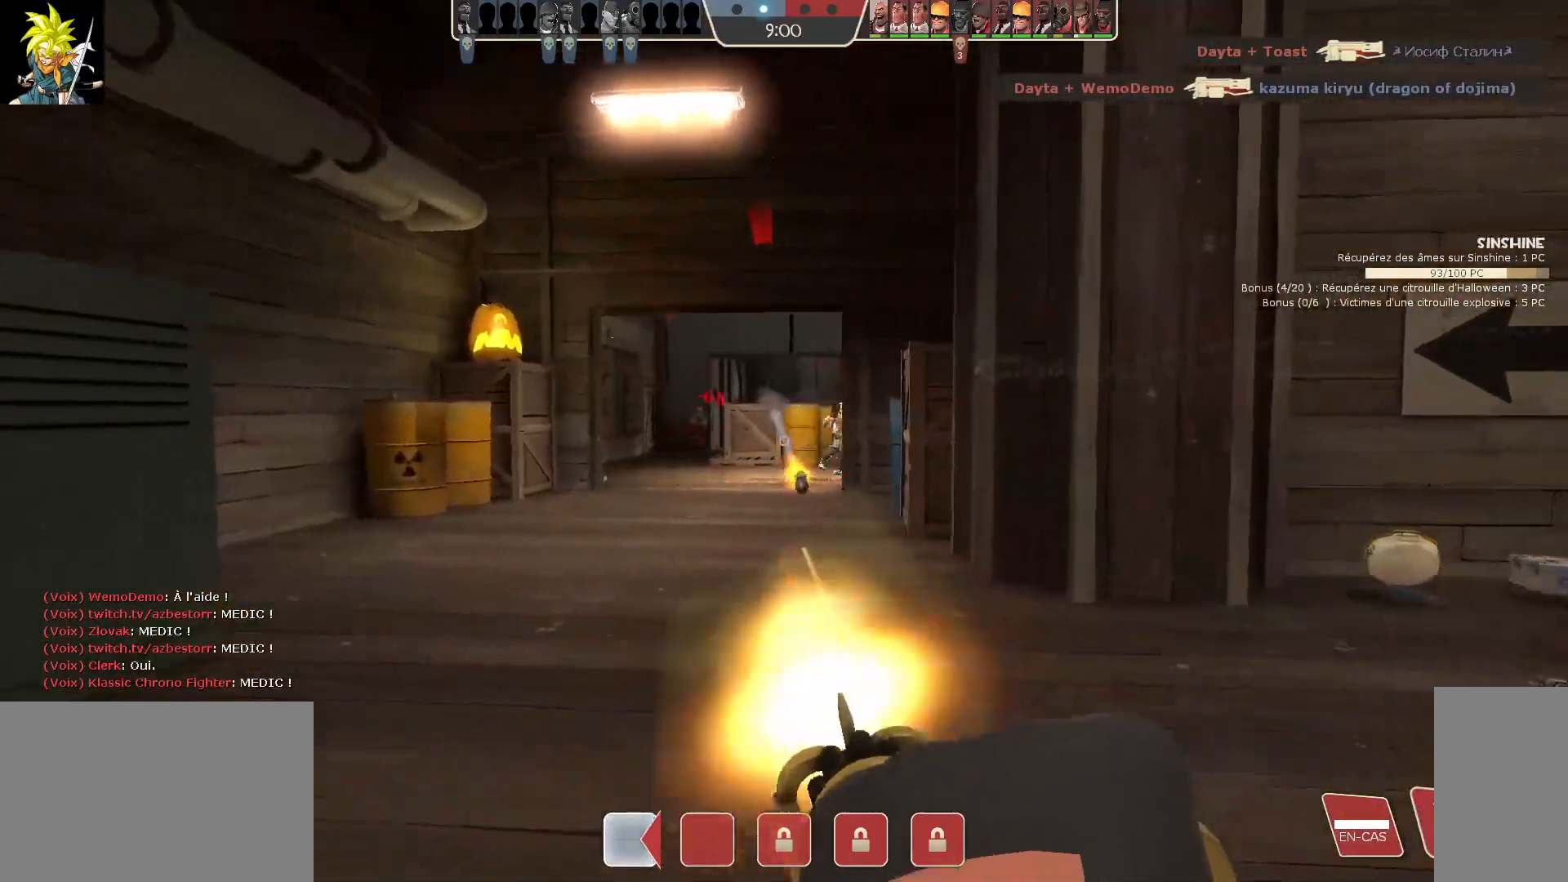
{"keys": ["a"], "mouse": ["left"], "events": []}
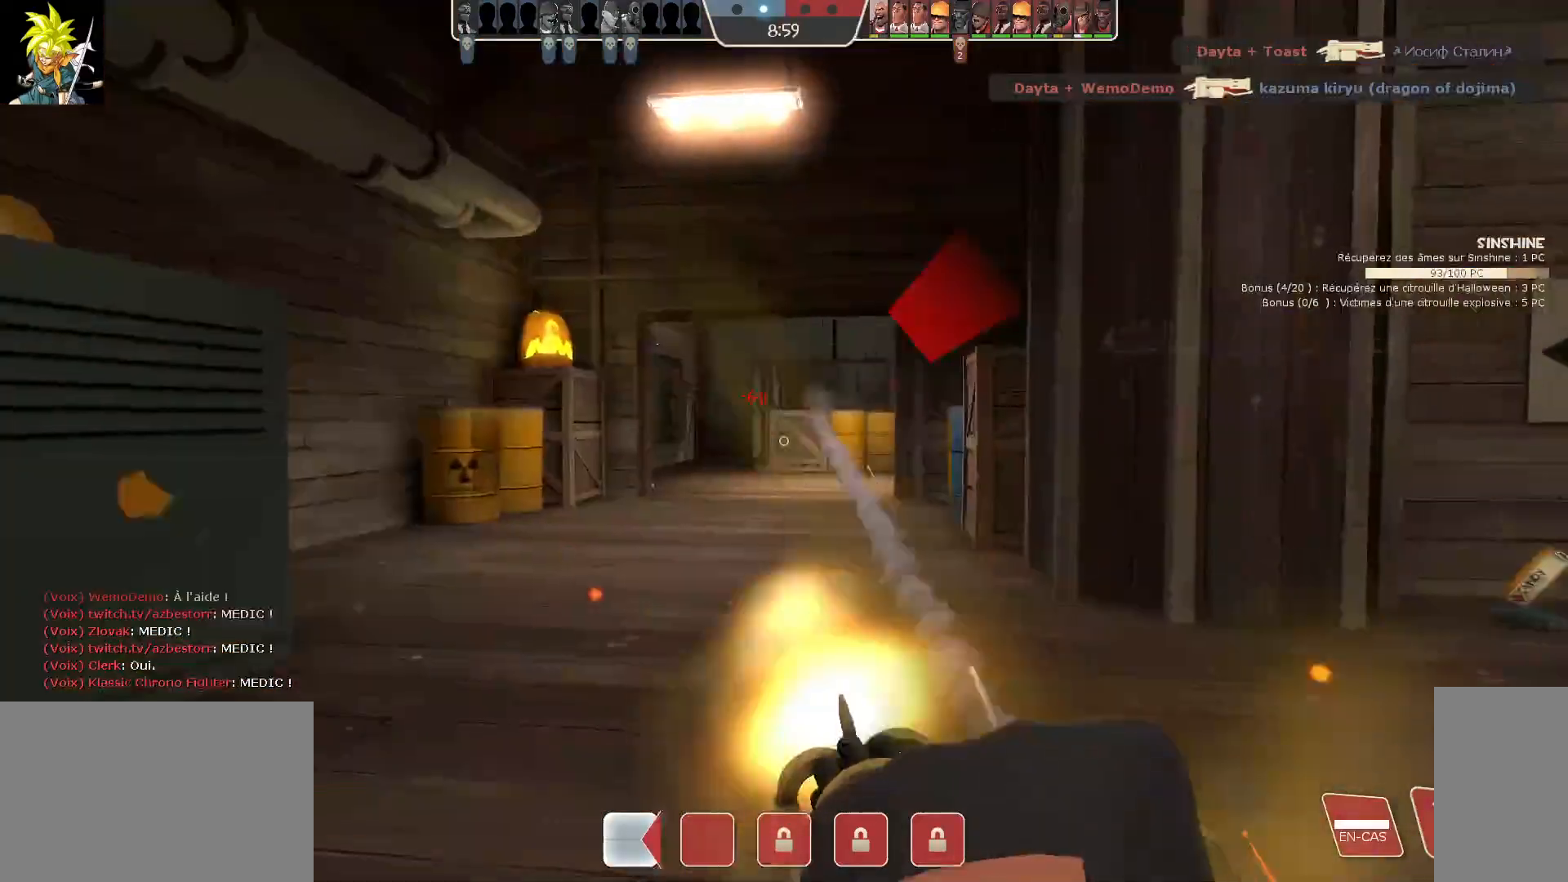
{"keys": ["a"], "mouse": ["left"], "events": []}